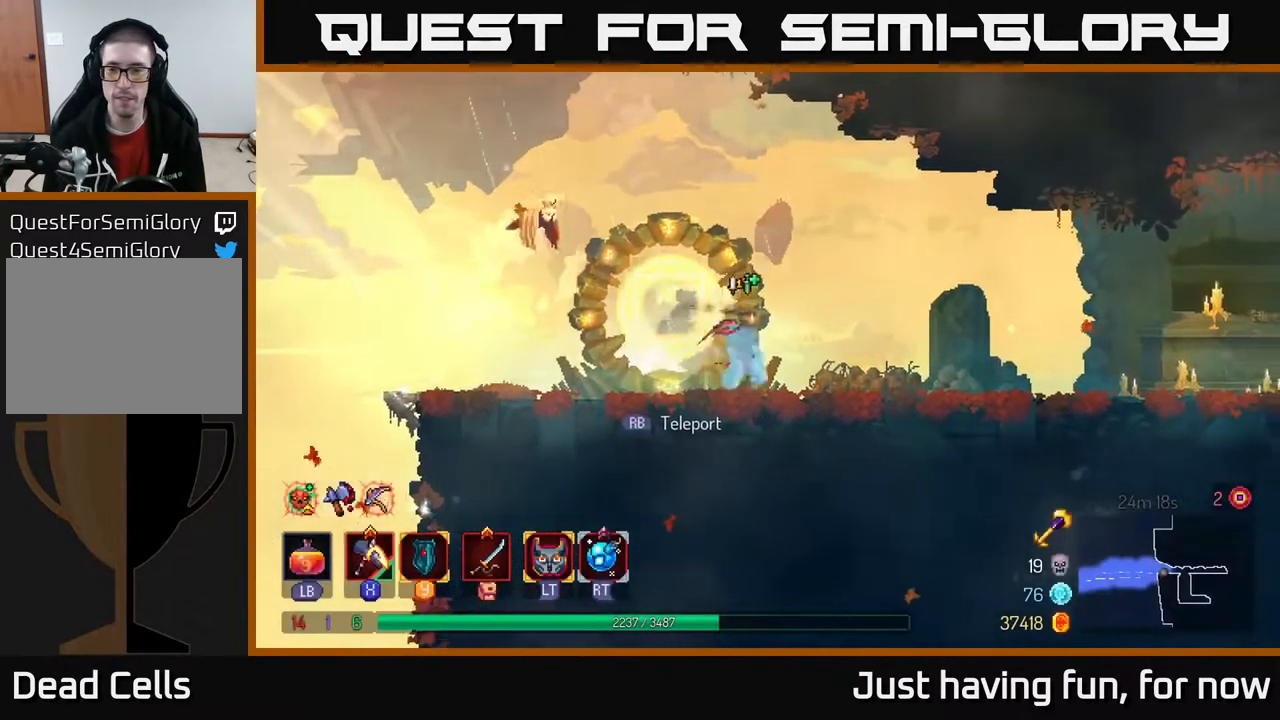
Gameplay with a controller (Xbox layout); each line is a JSON object with the inputs held at the frame after it. "events" lists button and stick changes between this image and that frame as [ms after this image, input, new state], when the widget could be followed in between.
{"buttons": [], "left_stick": "right", "right_stick": "center", "events": []}
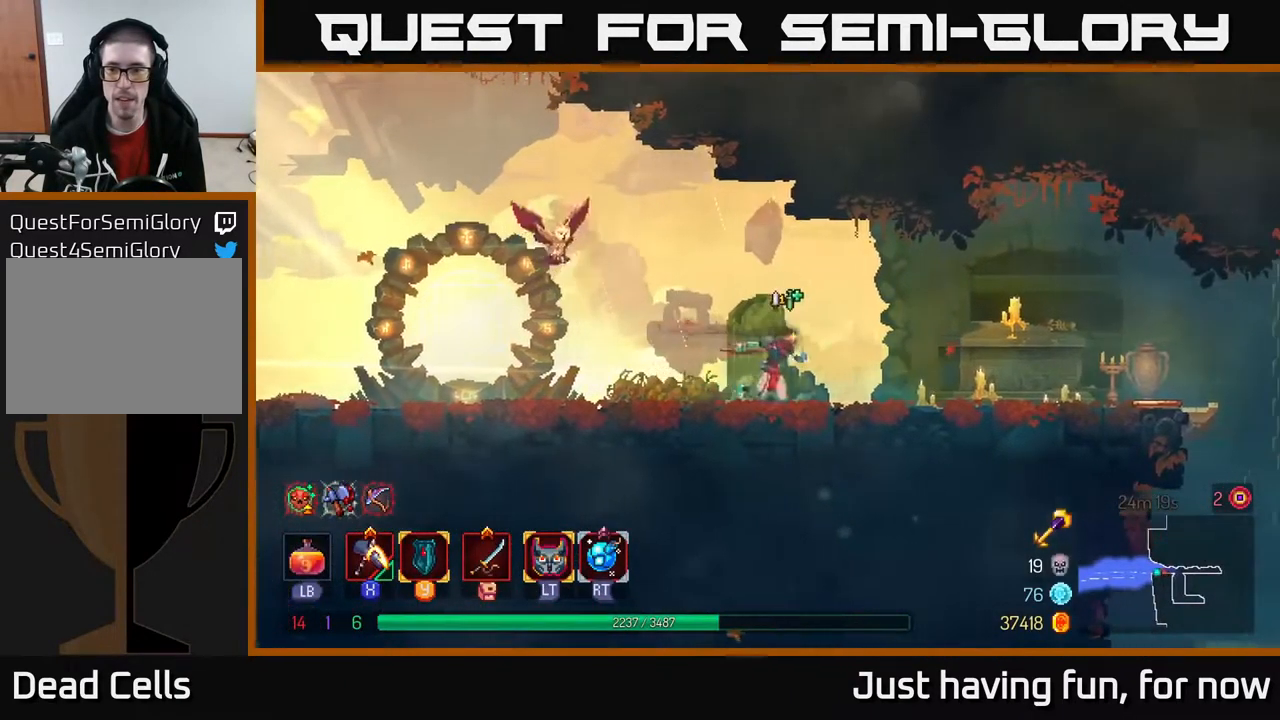
{"buttons": [], "left_stick": "right", "right_stick": "center", "events": []}
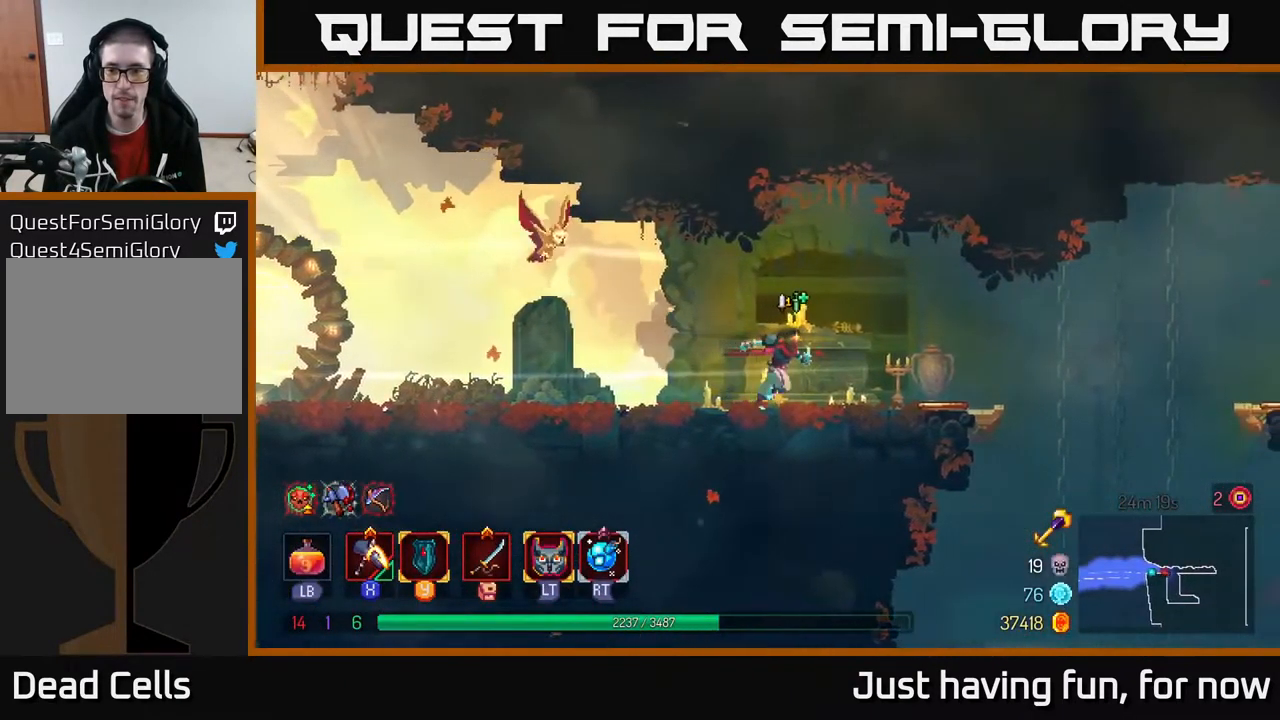
{"buttons": [], "left_stick": "right", "right_stick": "center", "events": [[234, "B", "down"], [384, "B", "up"]]}
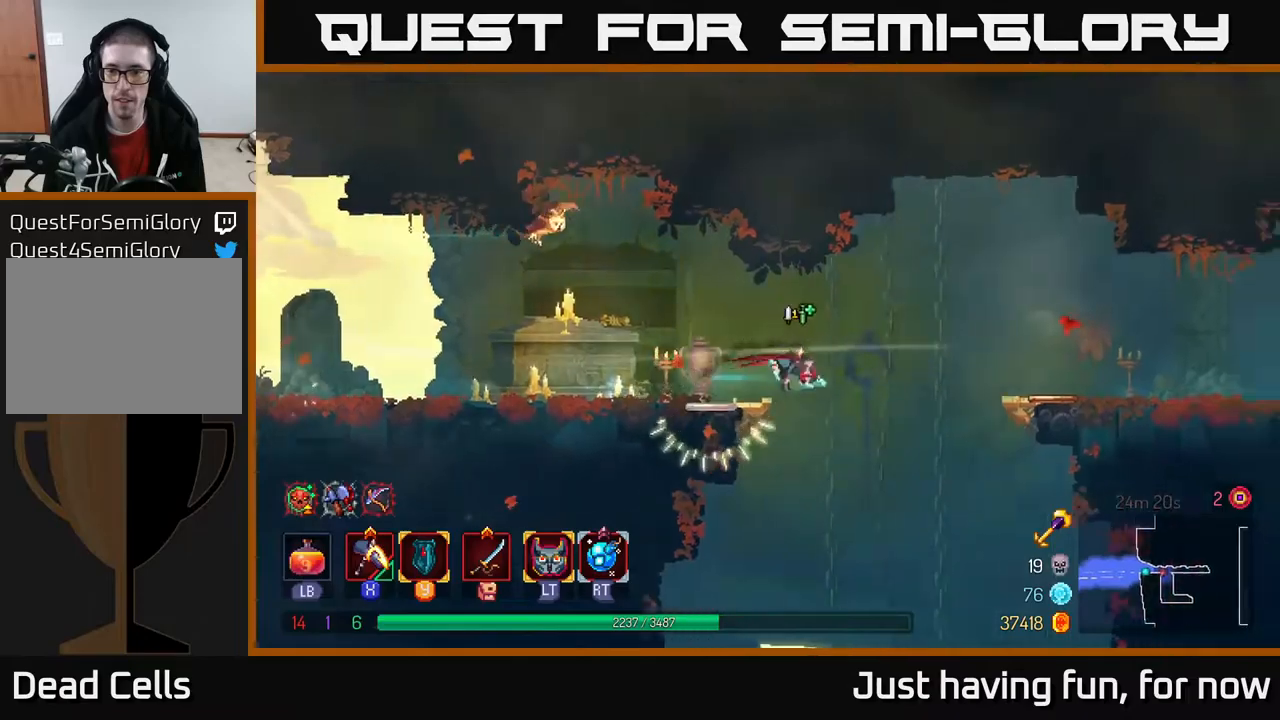
{"buttons": ["A"], "left_stick": "right", "right_stick": "center", "events": [[133, "A", "down"], [283, "A", "up"], [383, "A", "down"]]}
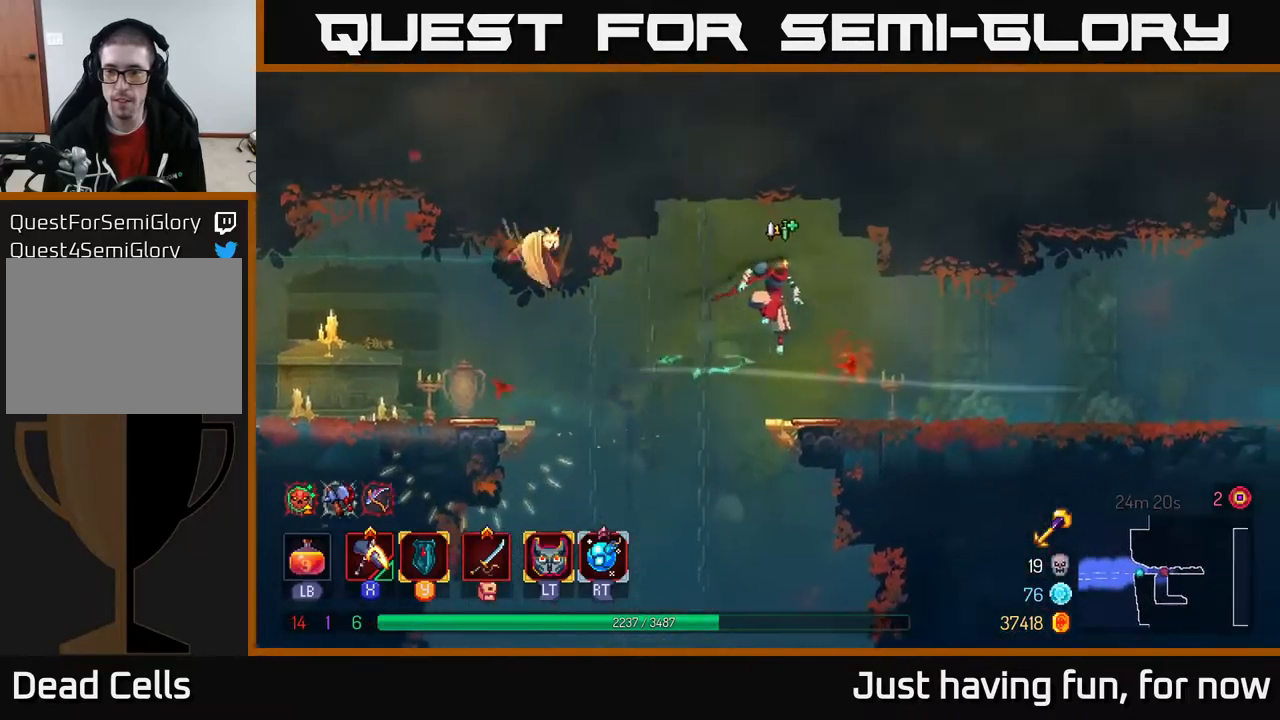
{"buttons": ["B"], "left_stick": "right", "right_stick": "center", "events": [[17, "A", "up"], [367, "B", "down"]]}
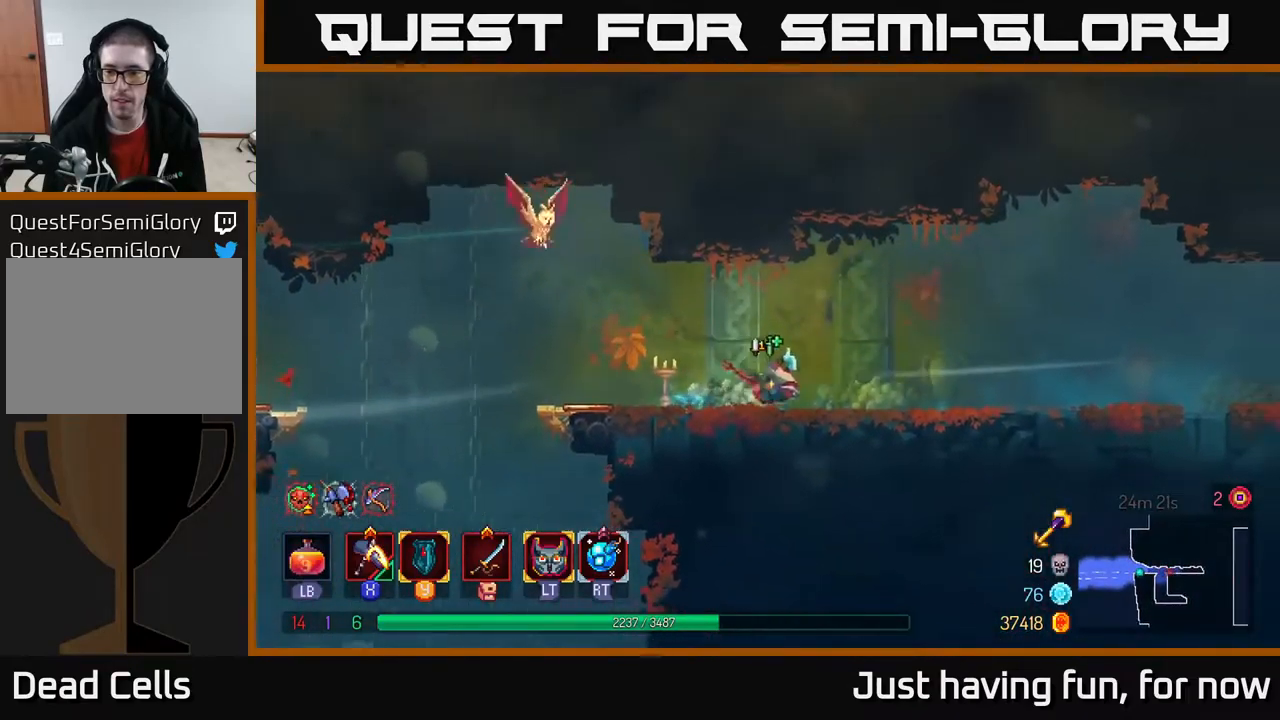
{"buttons": [], "left_stick": "right", "right_stick": "center", "events": [[50, "B", "up"]]}
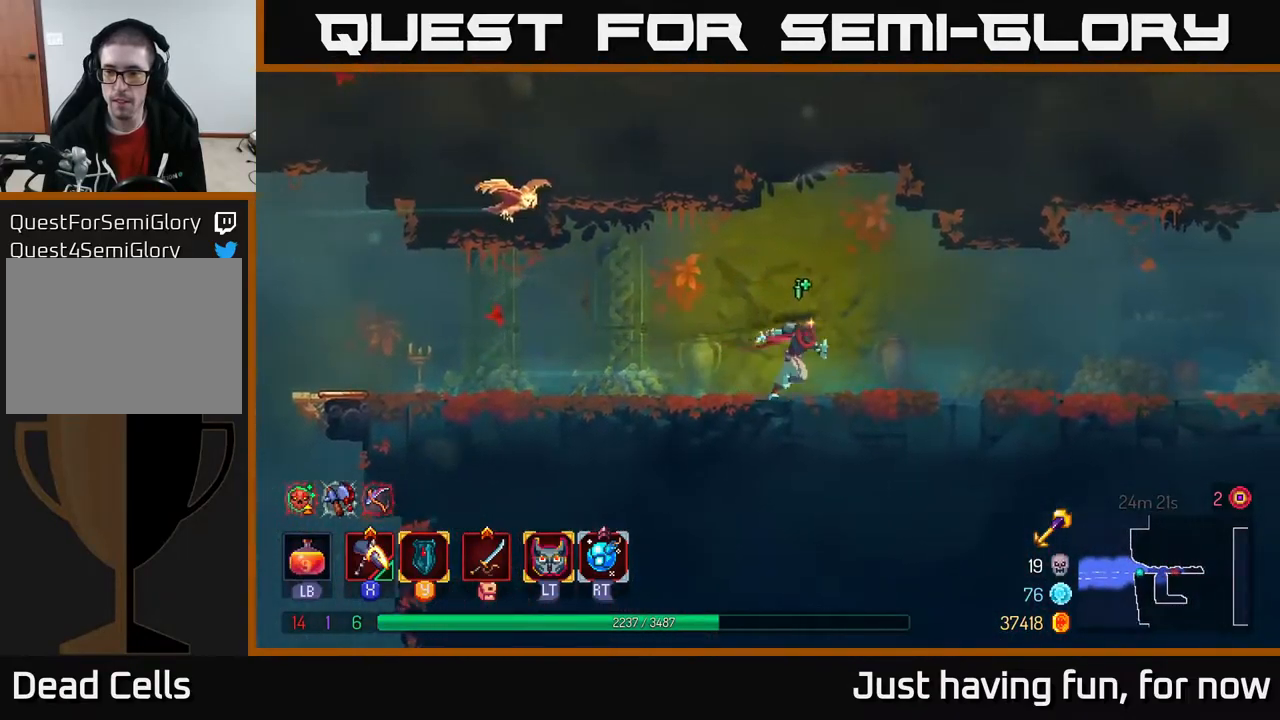
{"buttons": [], "left_stick": "right", "right_stick": "center", "events": []}
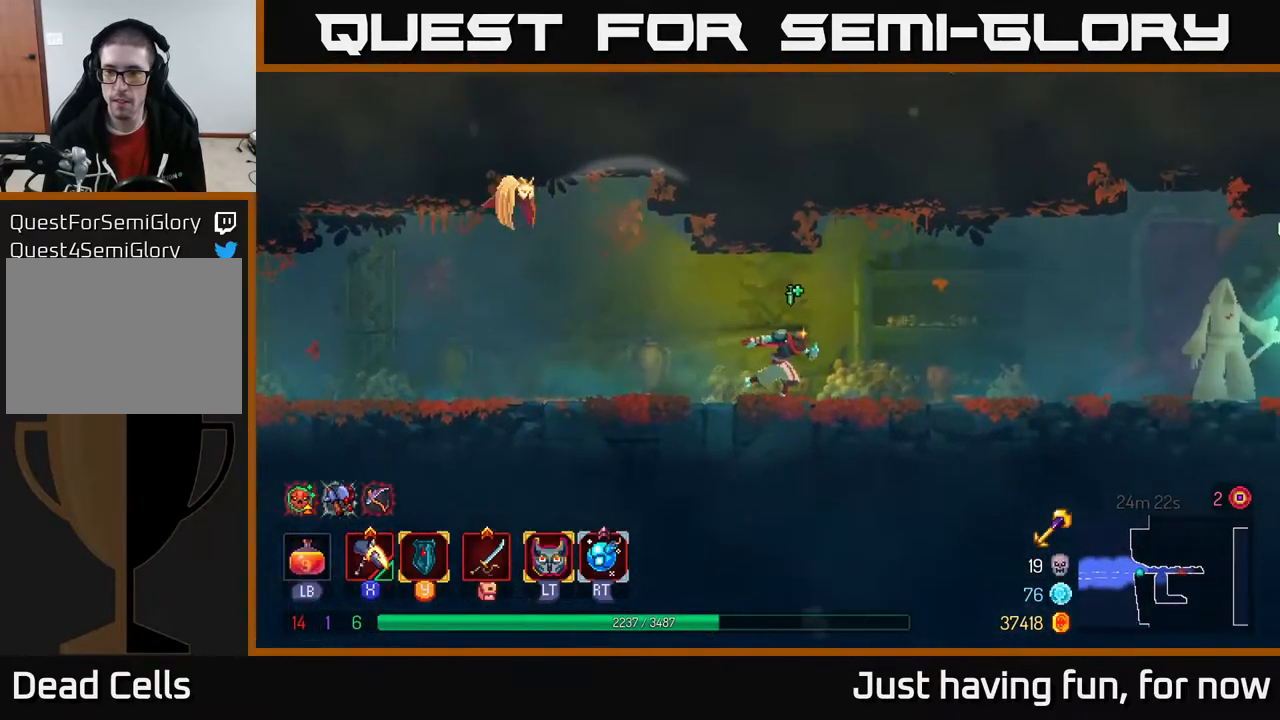
{"buttons": [], "left_stick": "left", "right_stick": "center", "events": [[467, "left_stick", "left"]]}
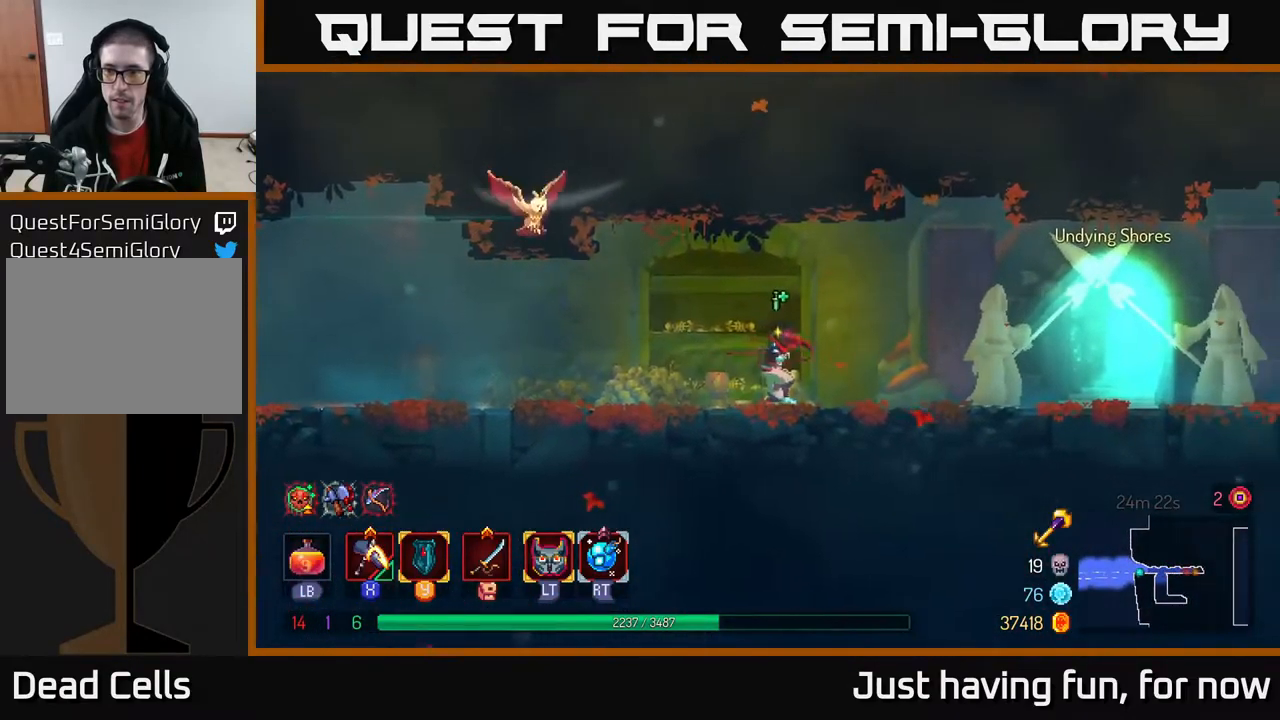
{"buttons": [], "left_stick": "left", "right_stick": "down", "events": [[383, "right_stick", "down"]]}
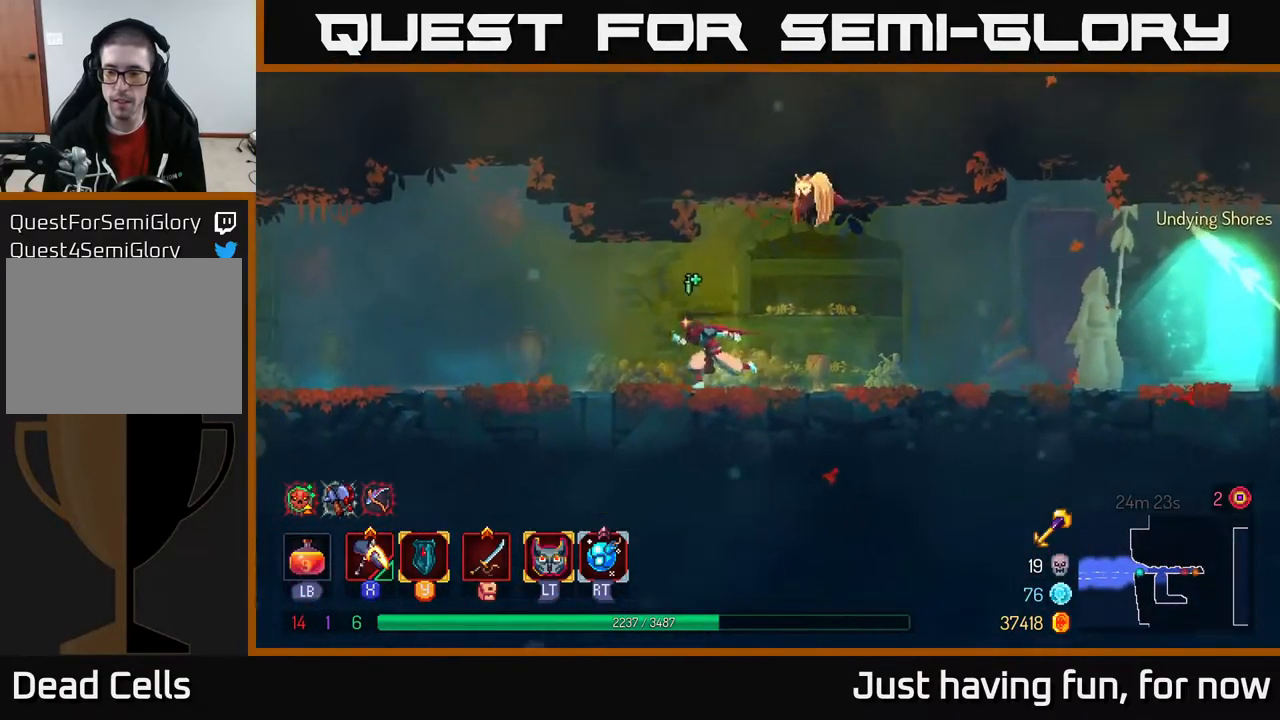
{"buttons": [], "left_stick": "left", "right_stick": "down", "events": []}
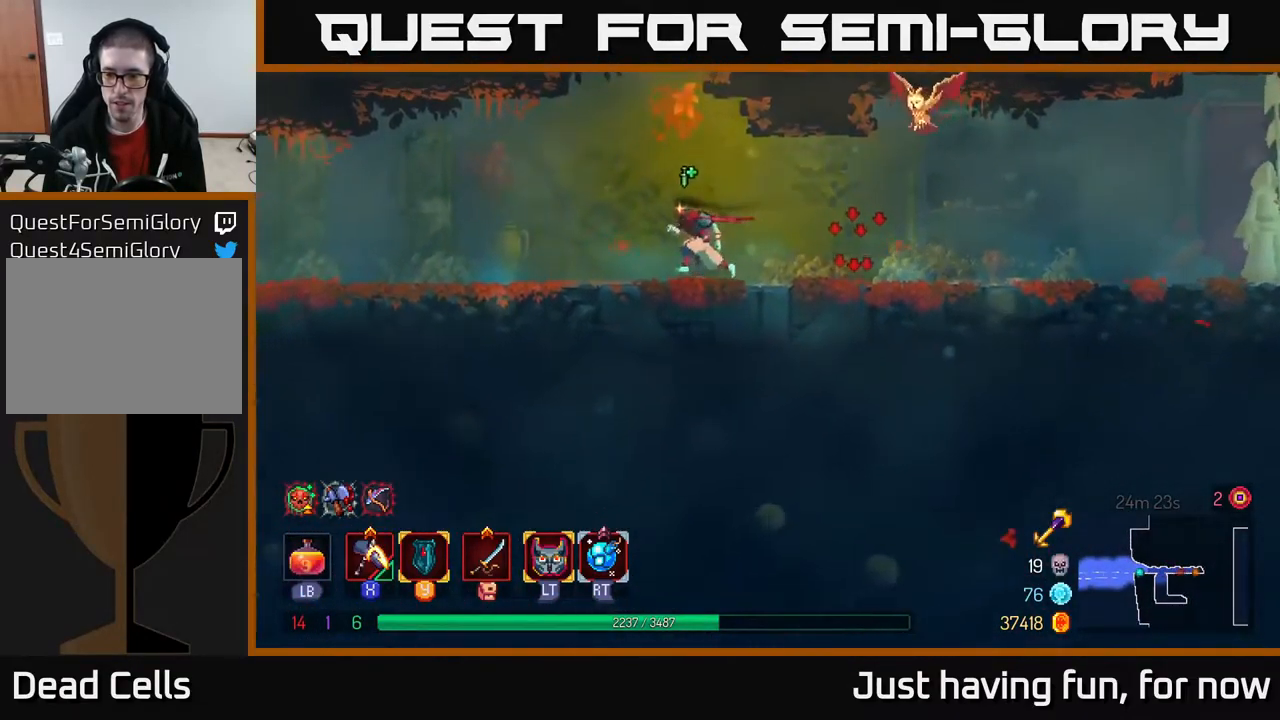
{"buttons": [], "left_stick": "left", "right_stick": "left", "events": [[150, "right_stick", "down-left"], [433, "right_stick", "left"]]}
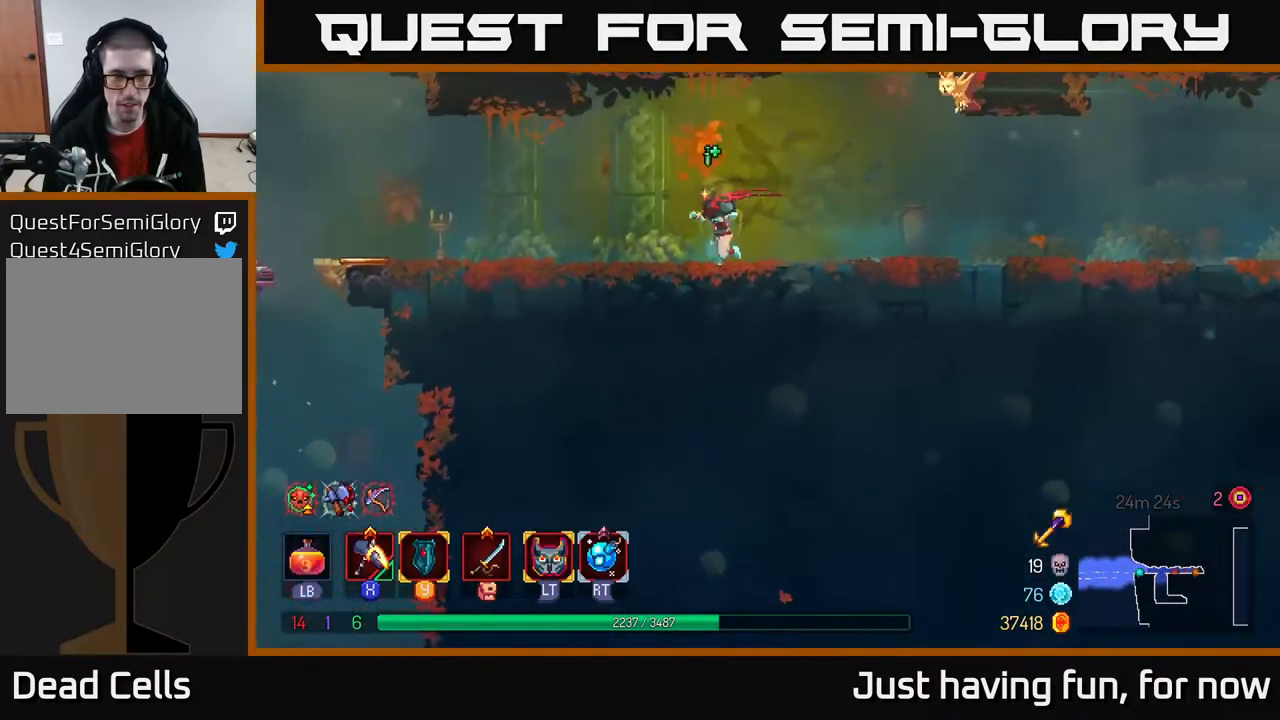
{"buttons": [], "left_stick": "left", "right_stick": "down-left", "events": [[183, "right_stick", "down-left"]]}
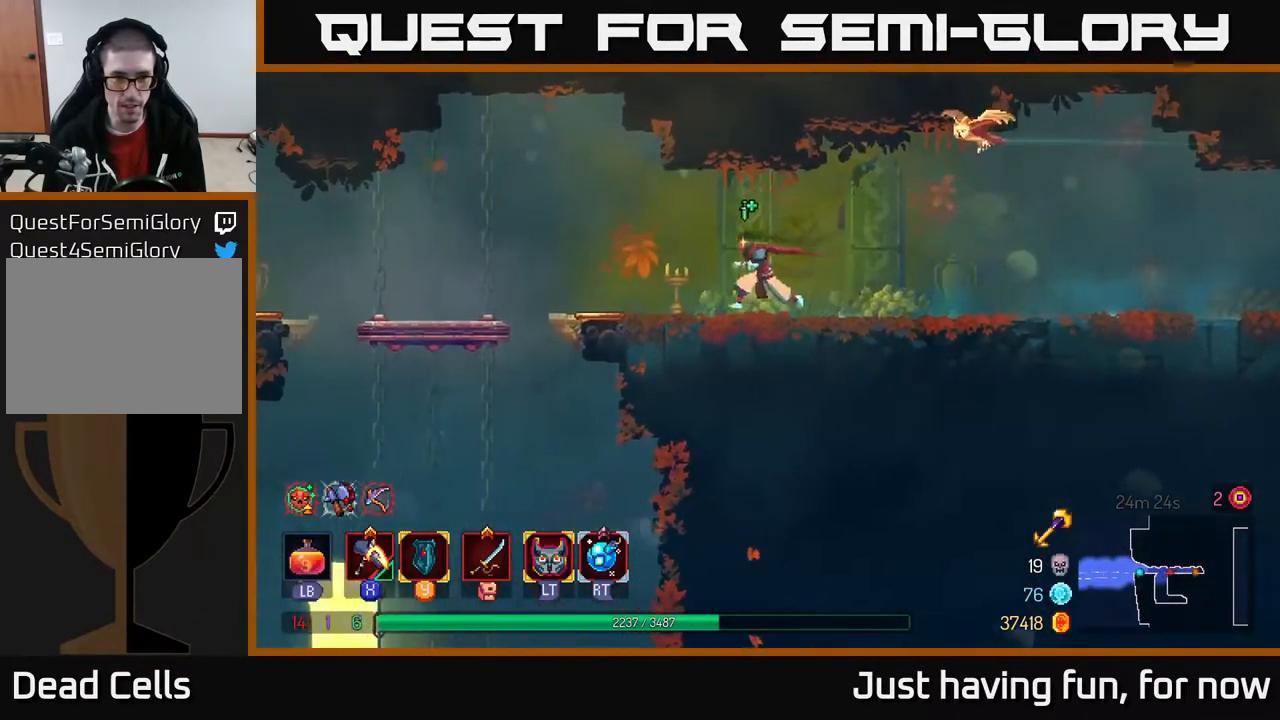
{"buttons": ["A"], "left_stick": "left", "right_stick": "center", "events": [[283, "right_stick", "center"], [499, "A", "down"]]}
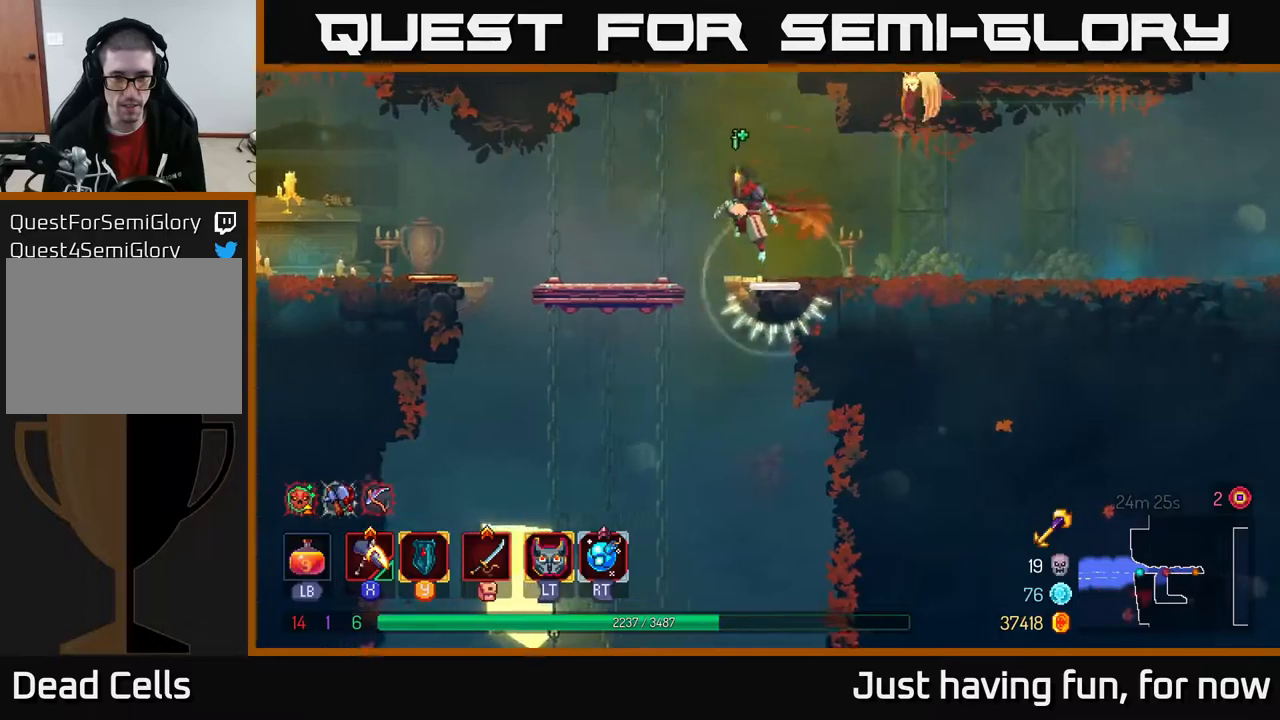
{"buttons": [], "left_stick": "down", "right_stick": "center", "events": [[67, "A", "up"], [317, "left_stick", "center"], [433, "left_stick", "down"]]}
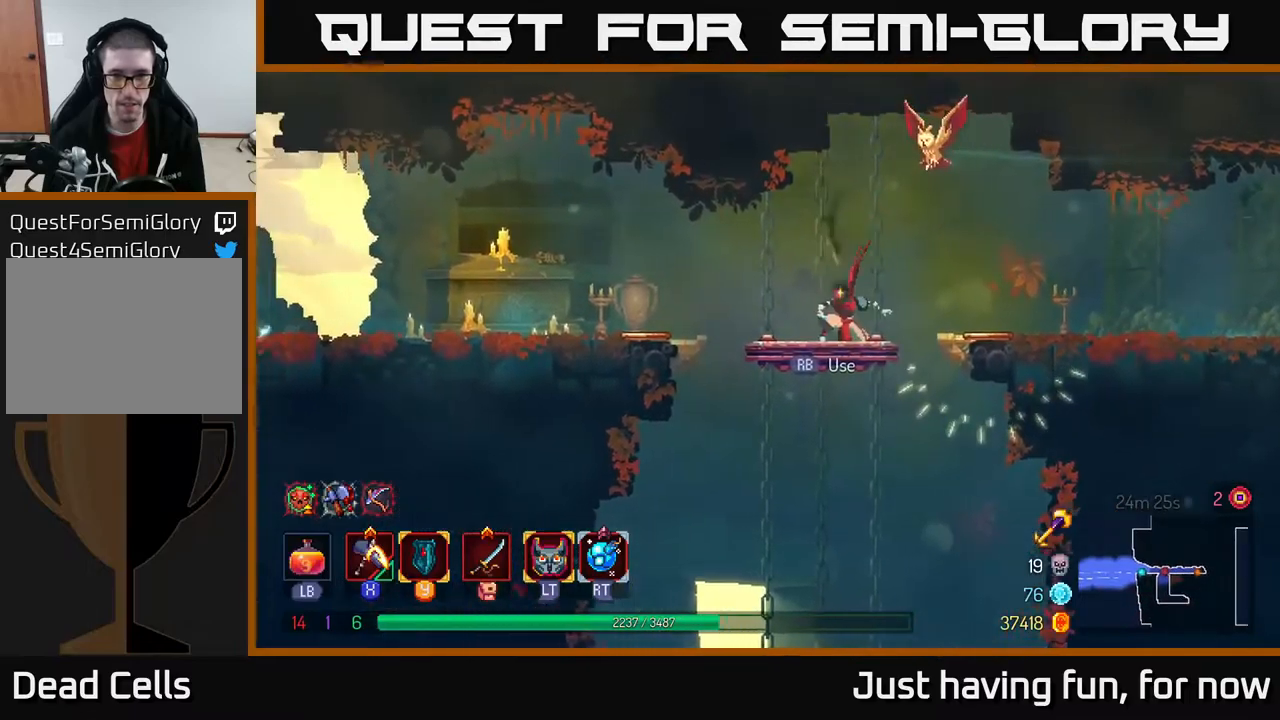
{"buttons": [], "left_stick": "center", "right_stick": "center", "events": [[50, "A", "down"], [83, "A", "up"], [150, "A", "down"], [233, "A", "up"], [400, "left_stick", "center"]]}
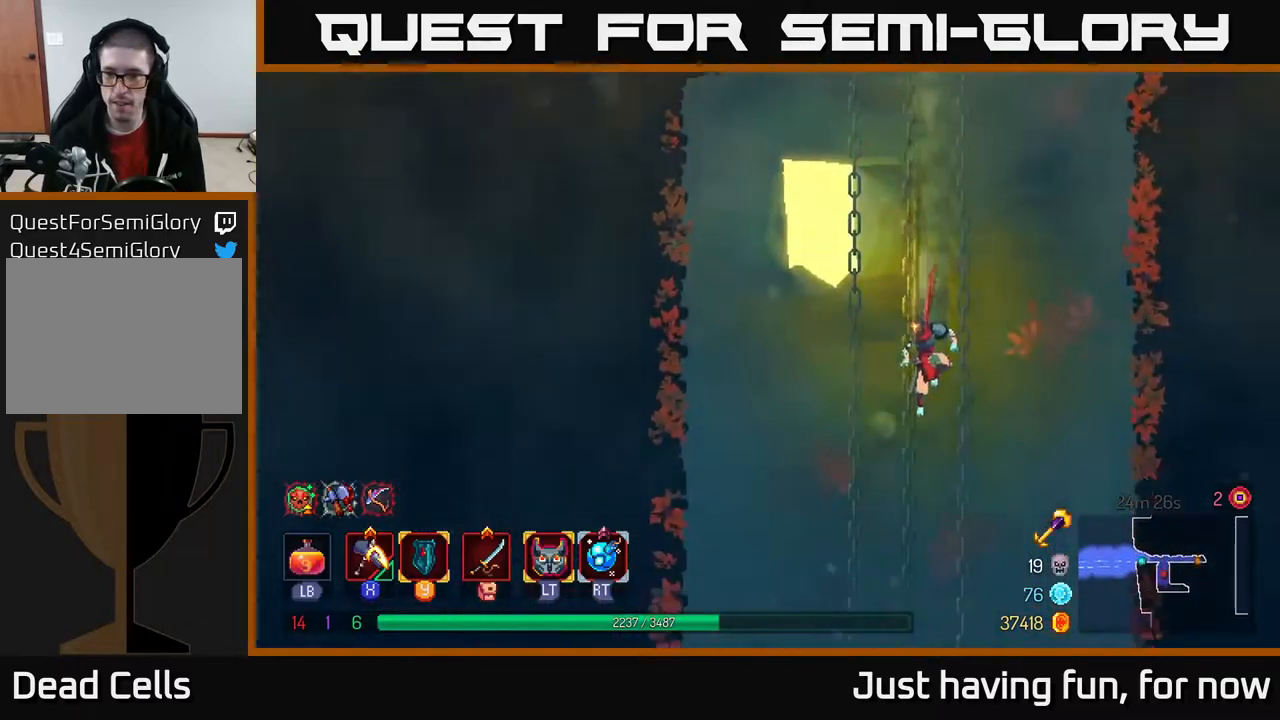
{"buttons": [], "left_stick": "center", "right_stick": "center", "events": []}
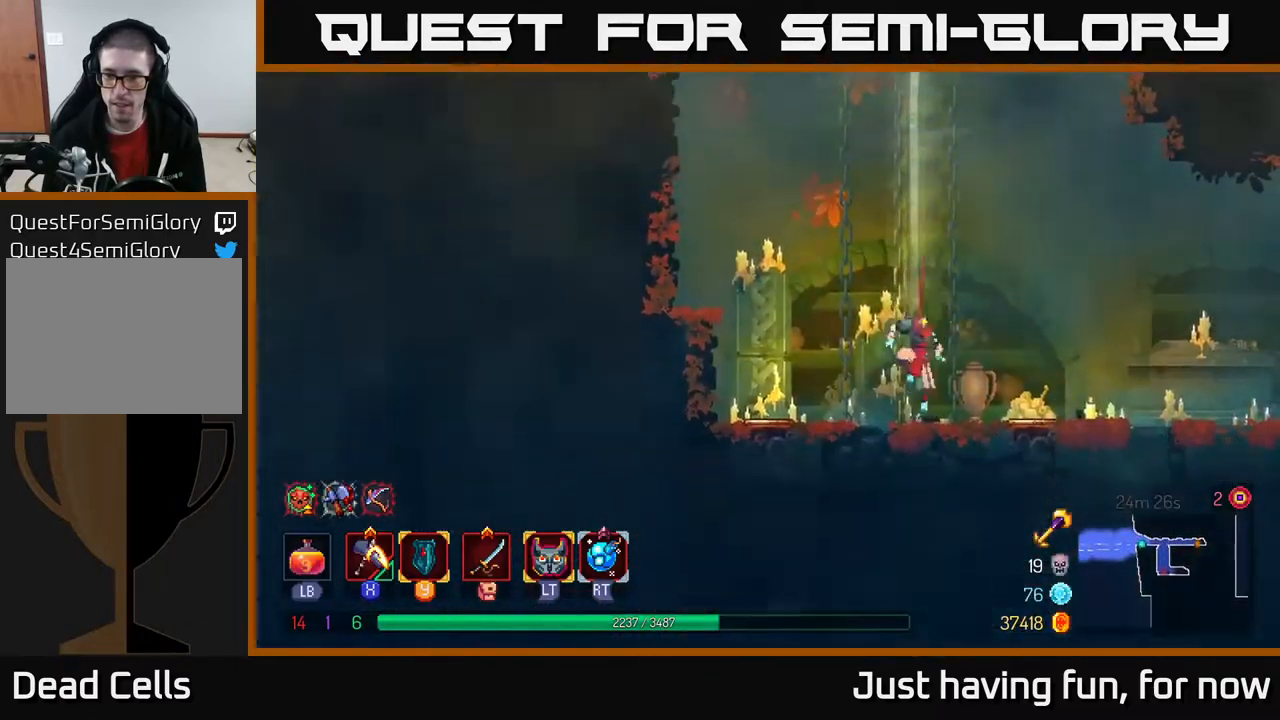
{"buttons": ["B"], "left_stick": "right", "right_stick": "center", "events": [[17, "left_stick", "right"], [50, "B", "down"], [167, "B", "up"], [500, "B", "down"]]}
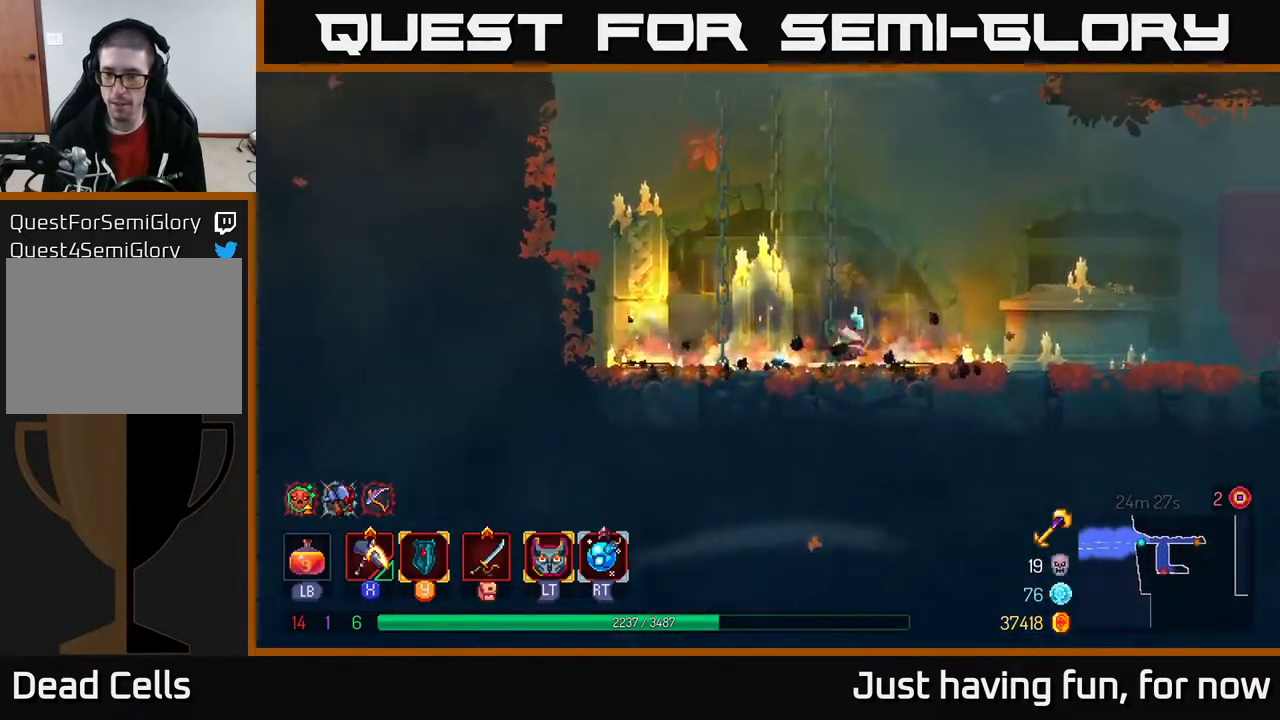
{"buttons": [], "left_stick": "right", "right_stick": "center", "events": [[117, "B", "up"]]}
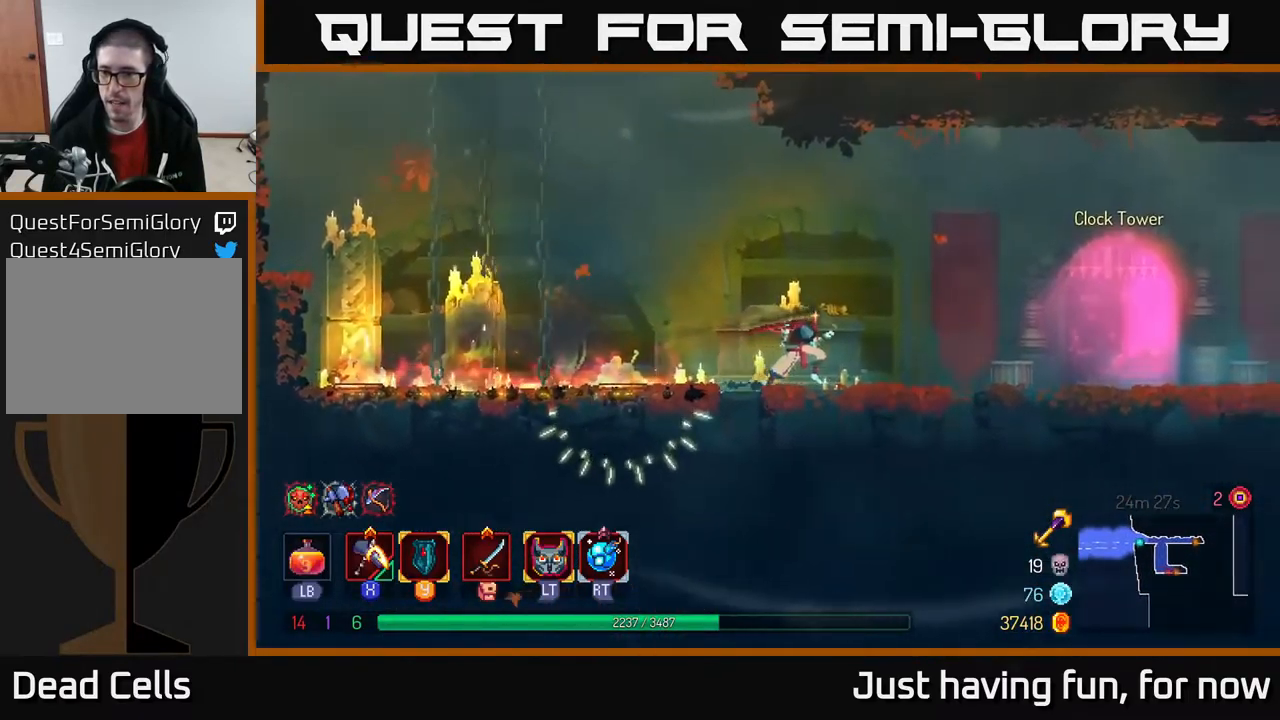
{"buttons": [], "left_stick": "left", "right_stick": "center", "events": [[50, "right_stick", "up-right"], [283, "left_stick", "center"], [417, "right_stick", "center"], [450, "left_stick", "left"]]}
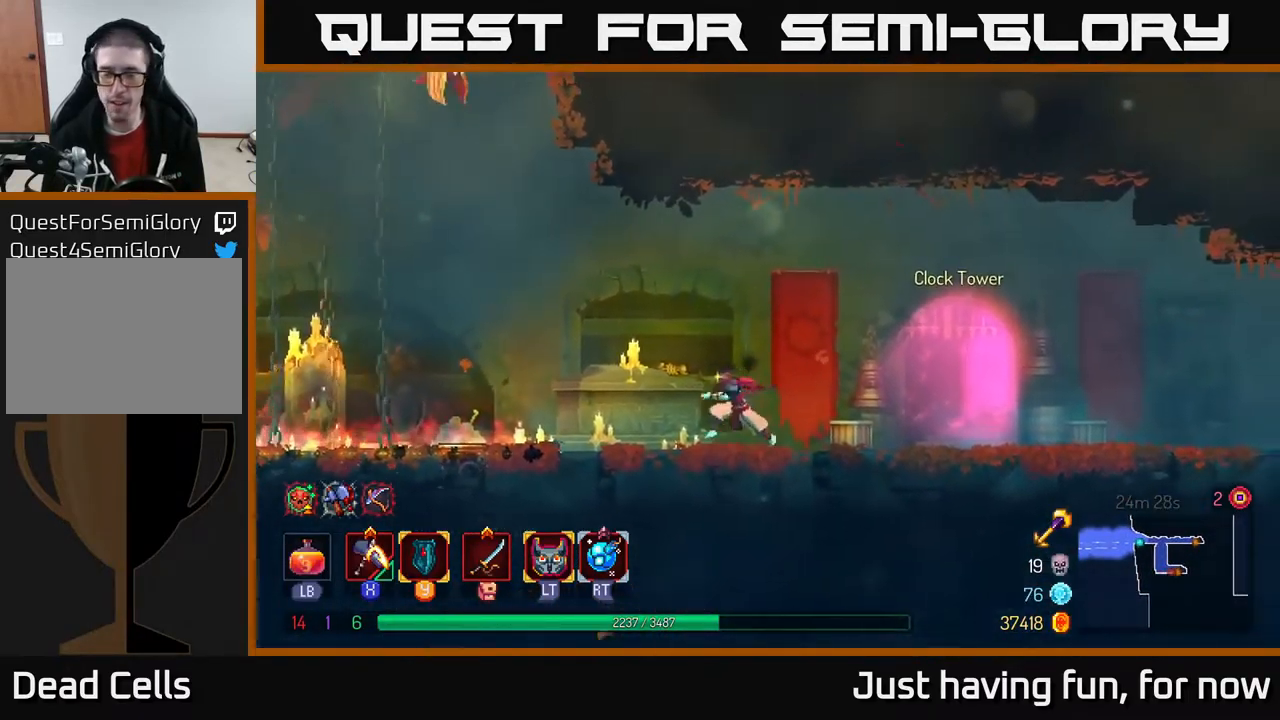
{"buttons": [], "left_stick": "center", "right_stick": "center", "events": [[150, "left_stick", "center"]]}
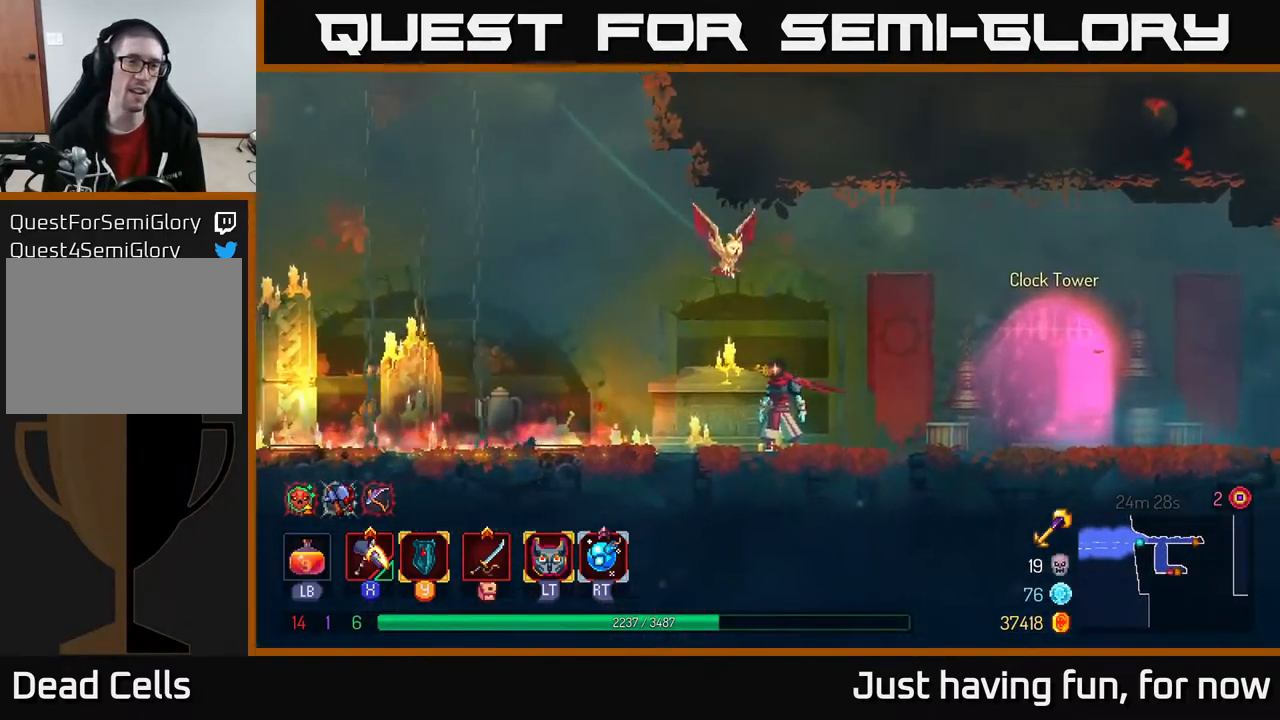
{"buttons": [], "left_stick": "left", "right_stick": "center", "events": [[317, "left_stick", "left"]]}
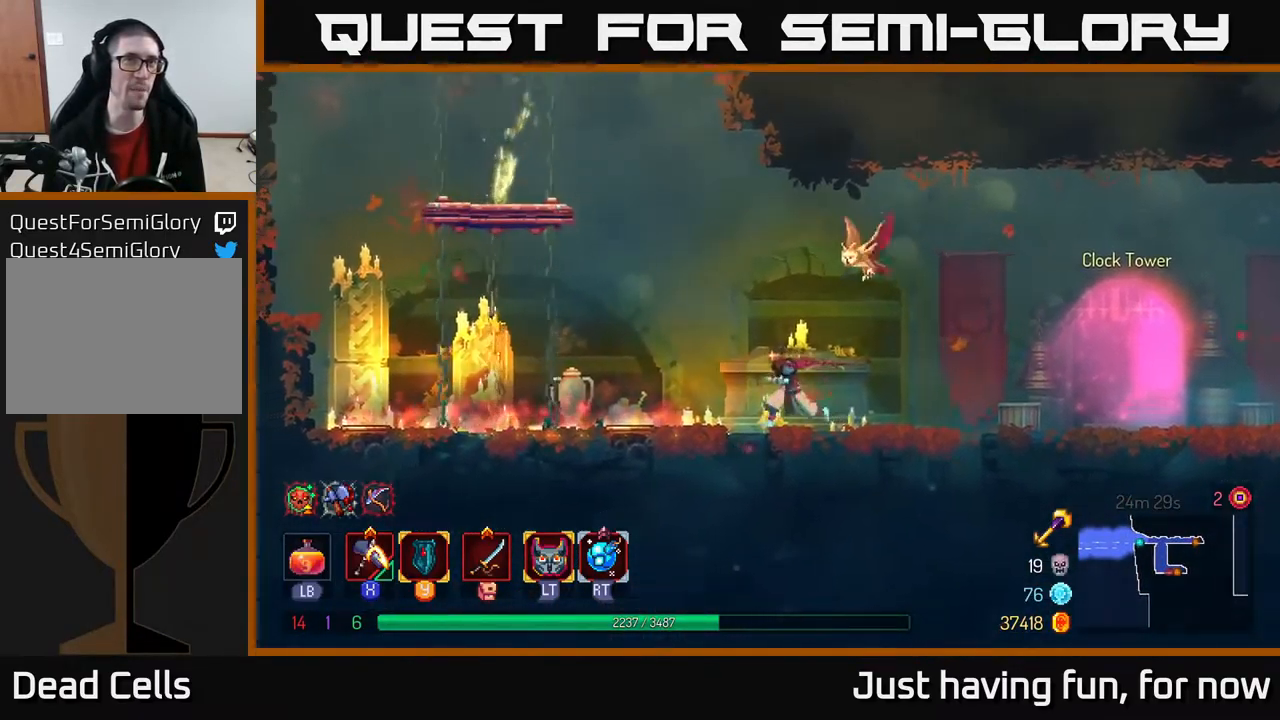
{"buttons": [], "left_stick": "left", "right_stick": "center", "events": [[83, "left_stick", "center"], [150, "left_stick", "left"], [233, "A", "down"], [300, "A", "up"]]}
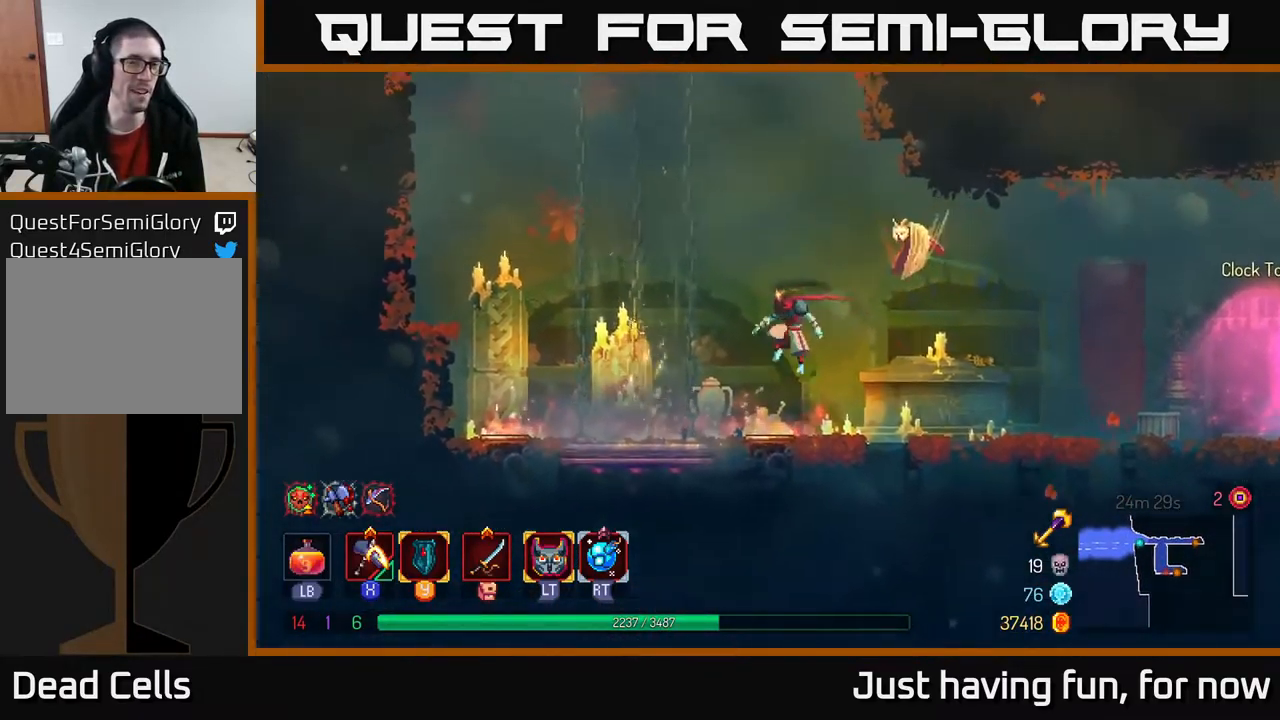
{"buttons": [], "left_stick": "right", "right_stick": "center"}
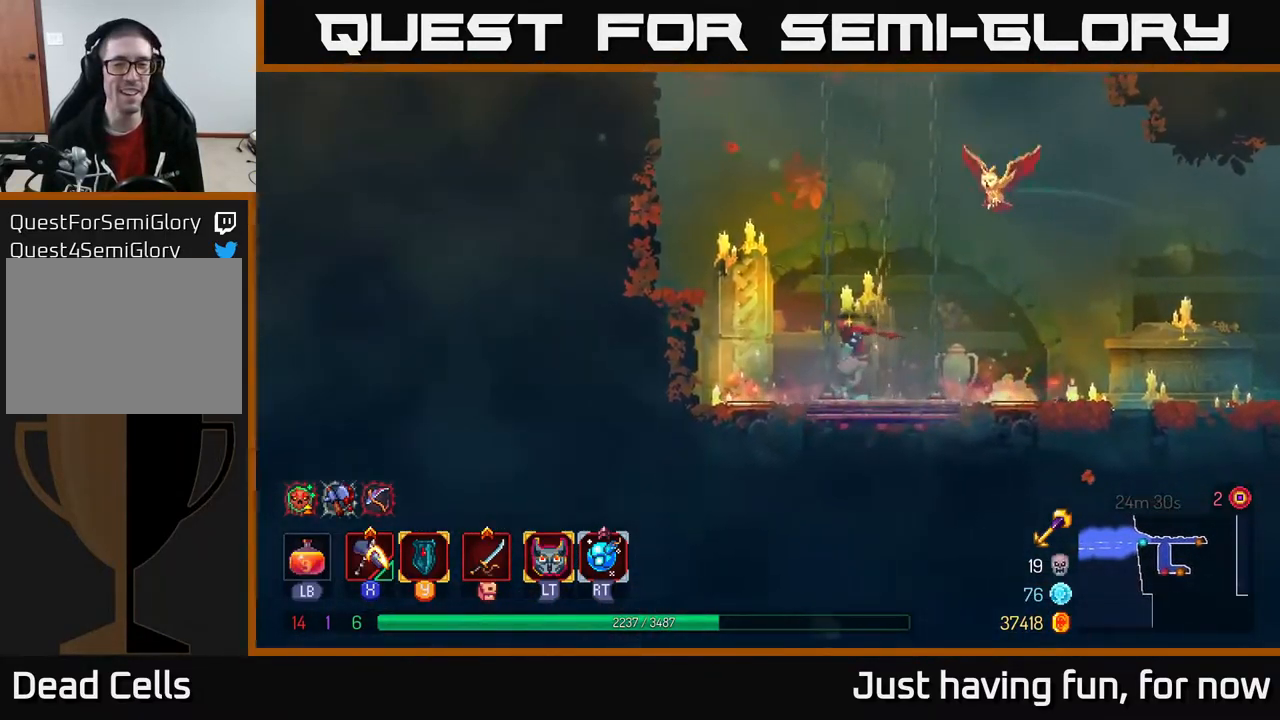
{"buttons": [], "left_stick": "center", "right_stick": "center", "events": [[34, "R1", "down"], [100, "R1", "up"], [184, "left_stick", "center"]]}
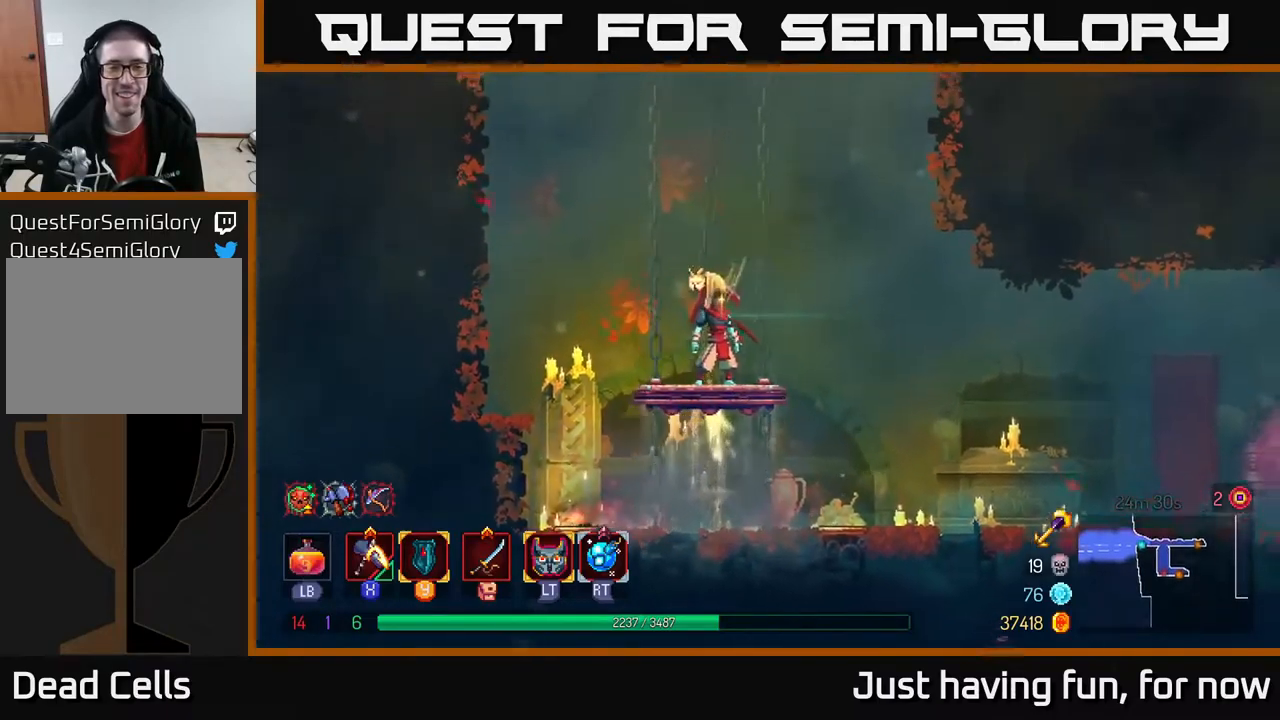
{"buttons": [], "left_stick": "center", "right_stick": "center", "events": []}
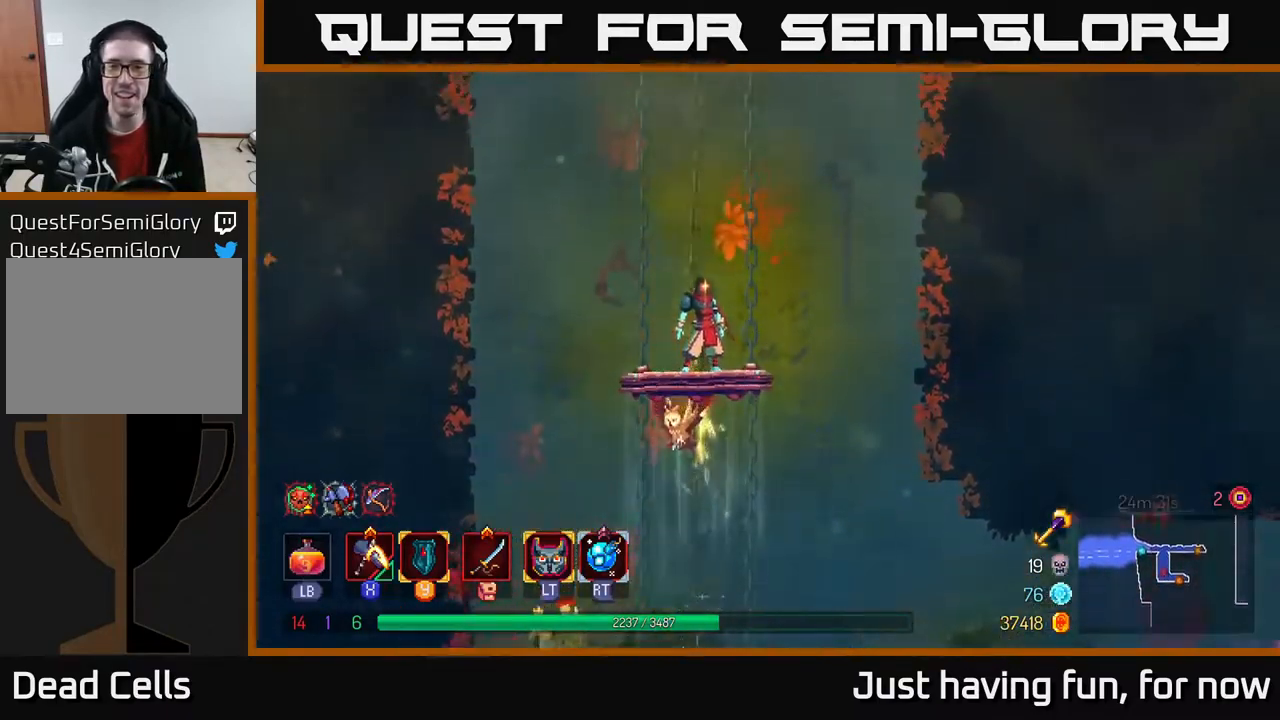
{"buttons": [], "left_stick": "center", "right_stick": "center", "events": []}
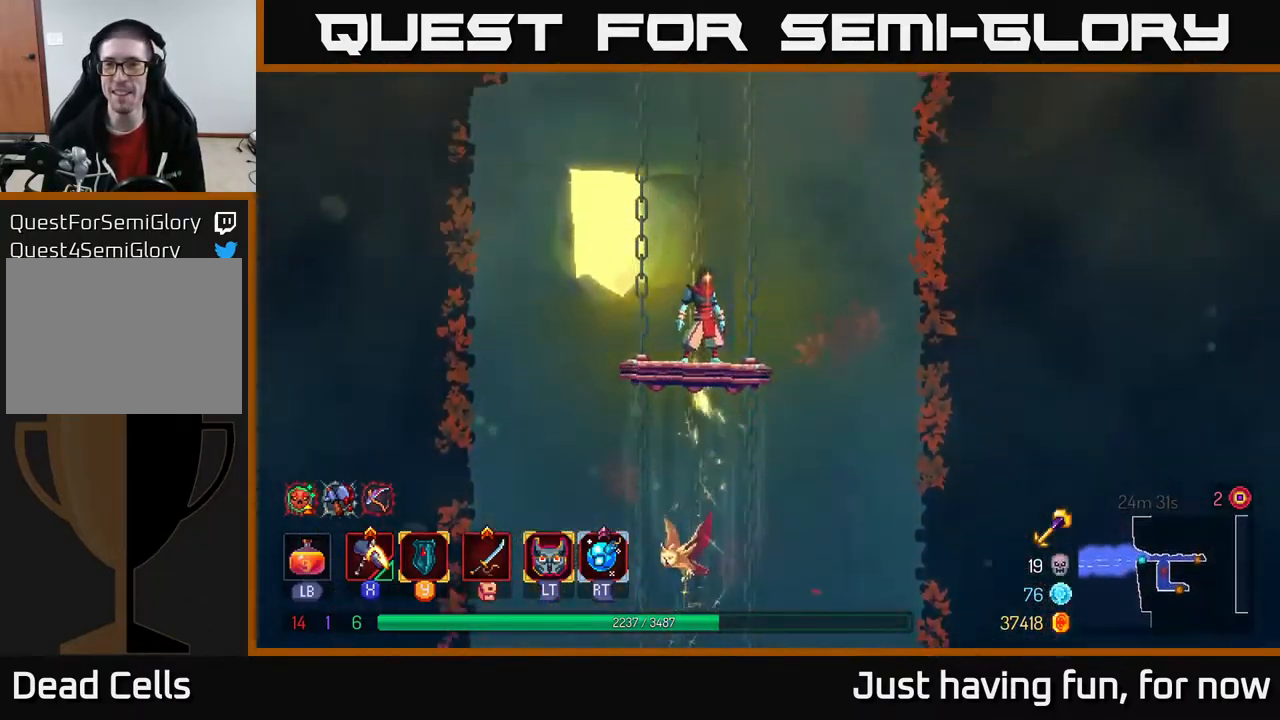
{"buttons": ["A"], "left_stick": "right", "right_stick": "center", "events": [[400, "left_stick", "right"], [467, "A", "down"]]}
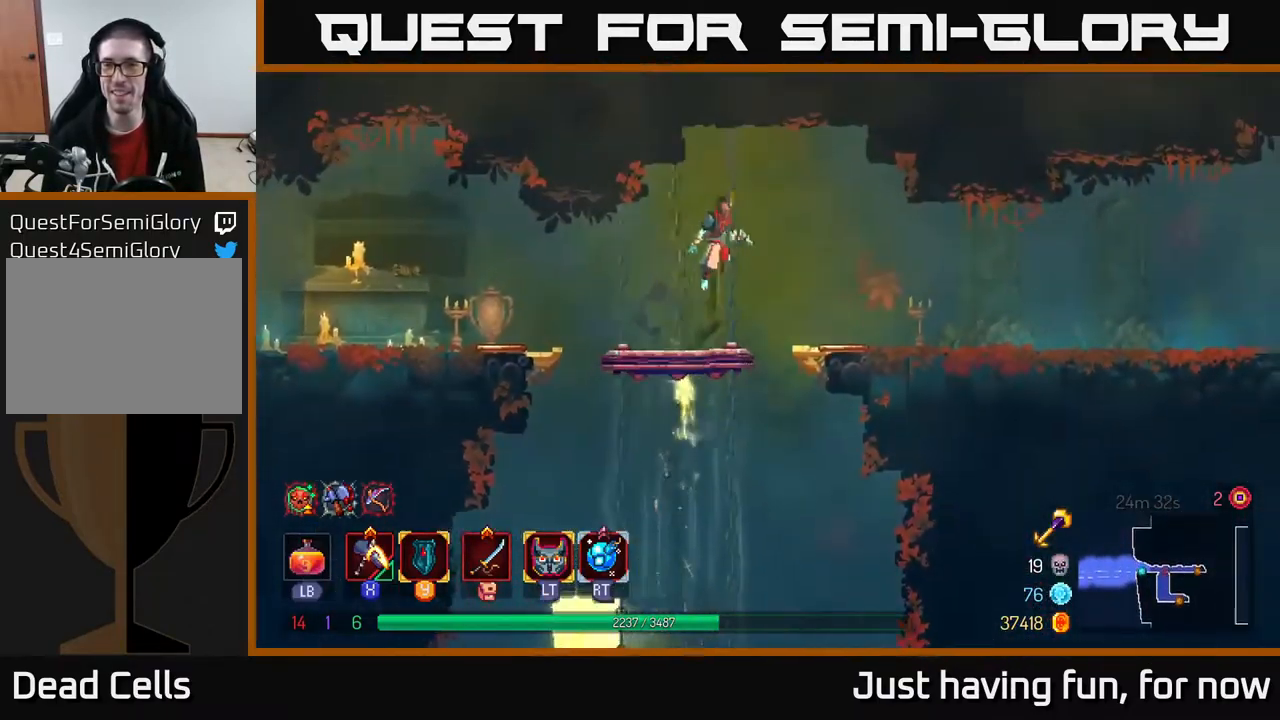
{"buttons": [], "left_stick": "right", "right_stick": "center", "events": [[84, "A", "up"]]}
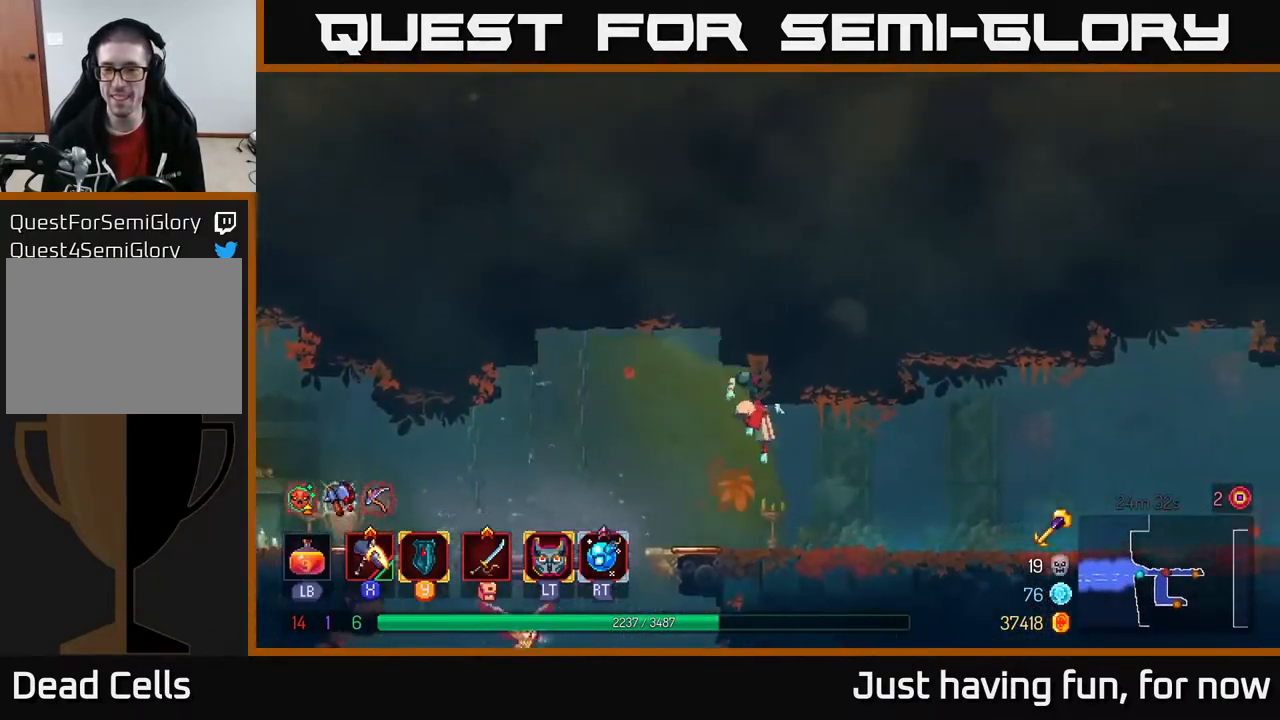
{"buttons": [], "left_stick": "right", "right_stick": "center", "events": [[167, "B", "down"], [267, "B", "up"]]}